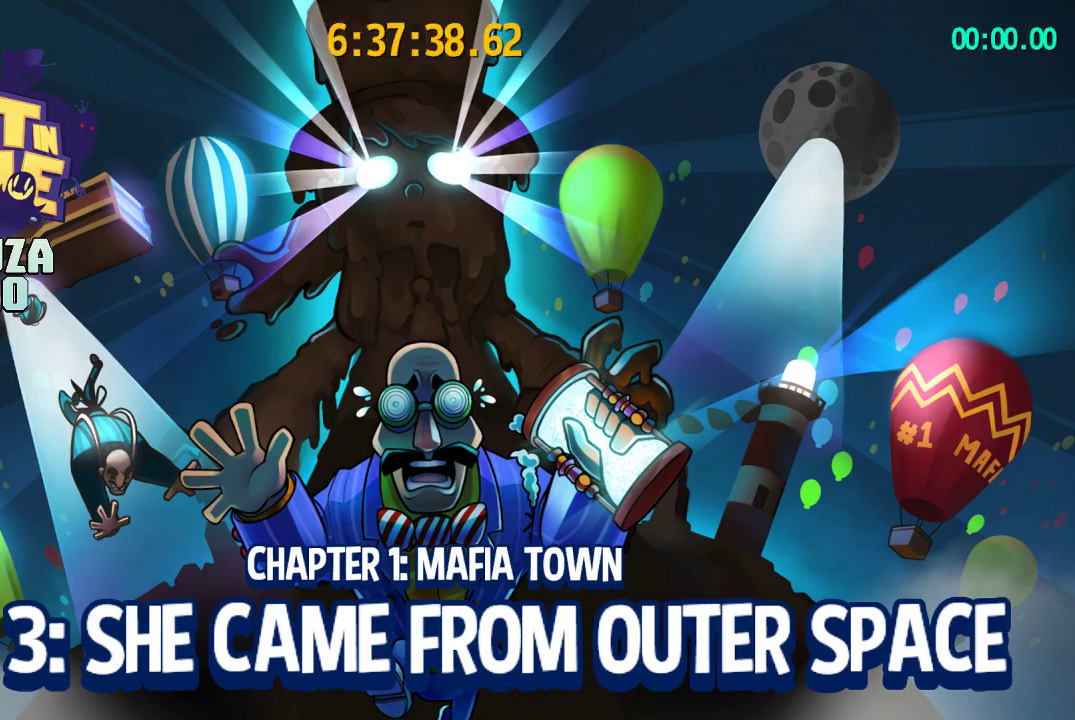
Gameplay with a controller (PlayStation layout); each line is a JSON object with the inputs held at the frame after it. "events" lists button and stick changes between this image and that frame as [ms after this image, input, new state], when the widget could be followed in between. This document gives stick clicks only as held states, not as events. Not read: L1 R1.
{"buttons": [], "left_stick": "center", "right_stick": "center", "events": []}
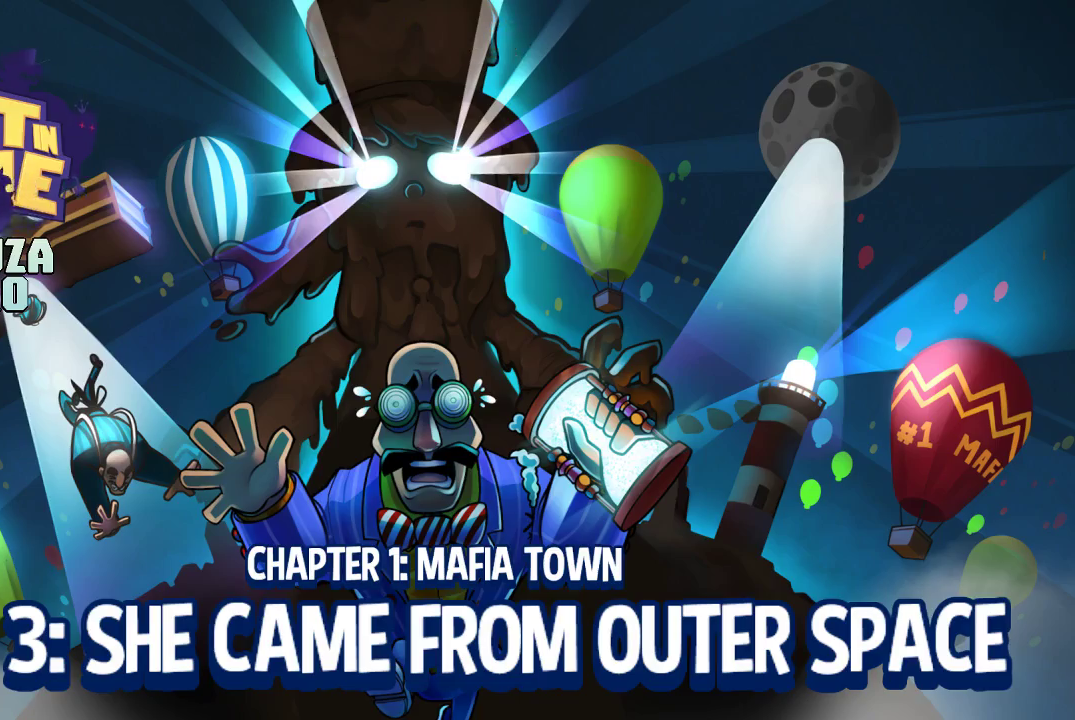
{"buttons": [], "left_stick": "center", "right_stick": "center", "events": []}
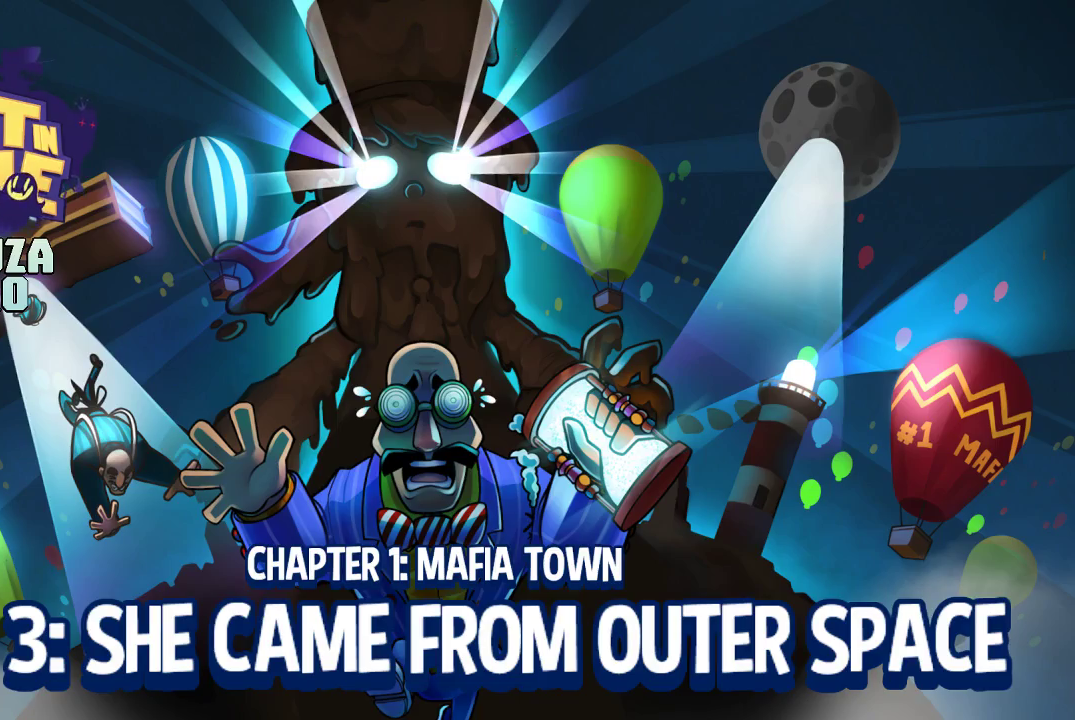
{"buttons": [], "left_stick": "center", "right_stick": "center", "events": []}
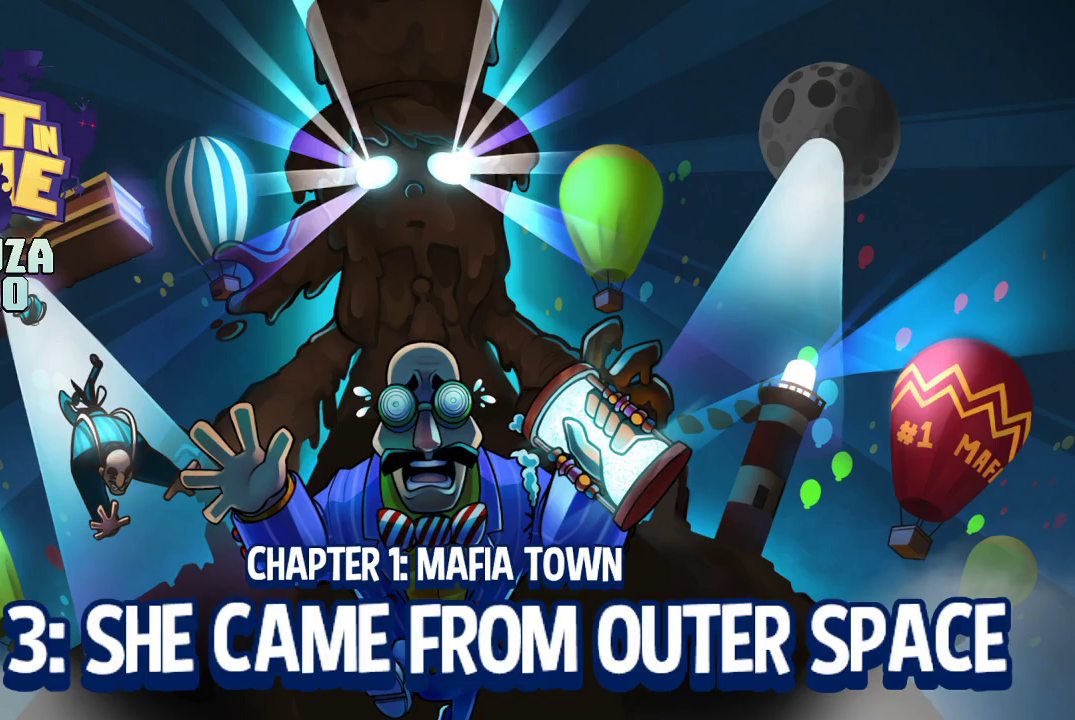
{"buttons": [], "left_stick": "left", "right_stick": "center", "events": [[433, "left_stick", "left"]]}
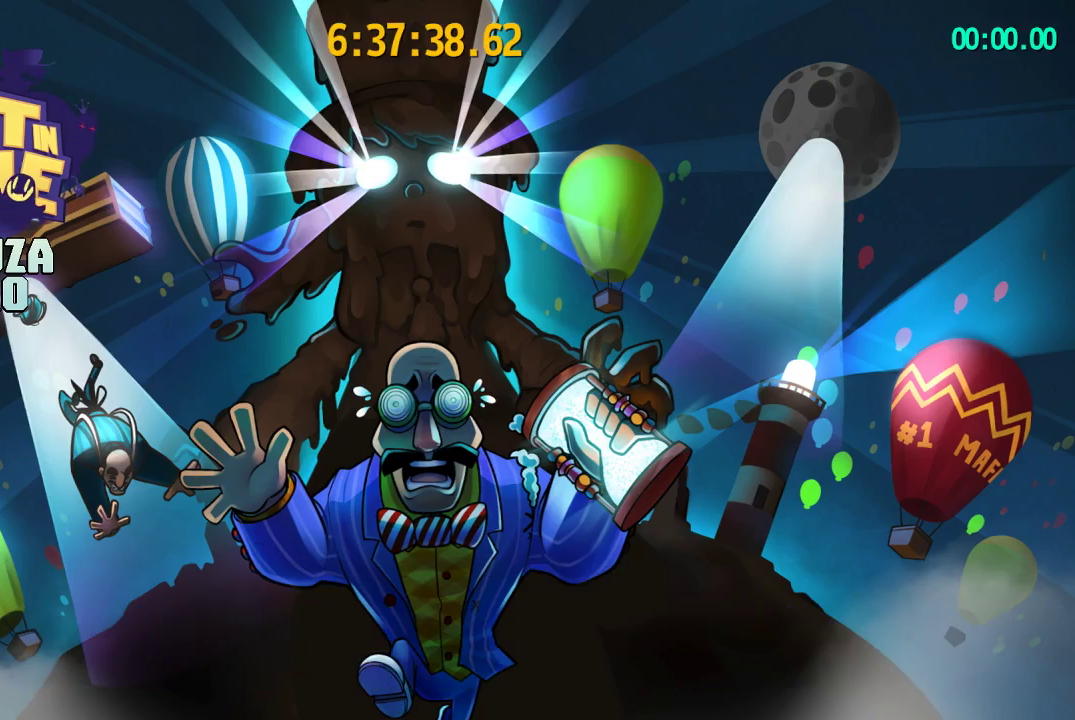
{"buttons": [], "left_stick": "center", "right_stick": "center", "events": [[83, "left_stick", "center"], [183, "left_stick", "left"], [317, "left_stick", "center"]]}
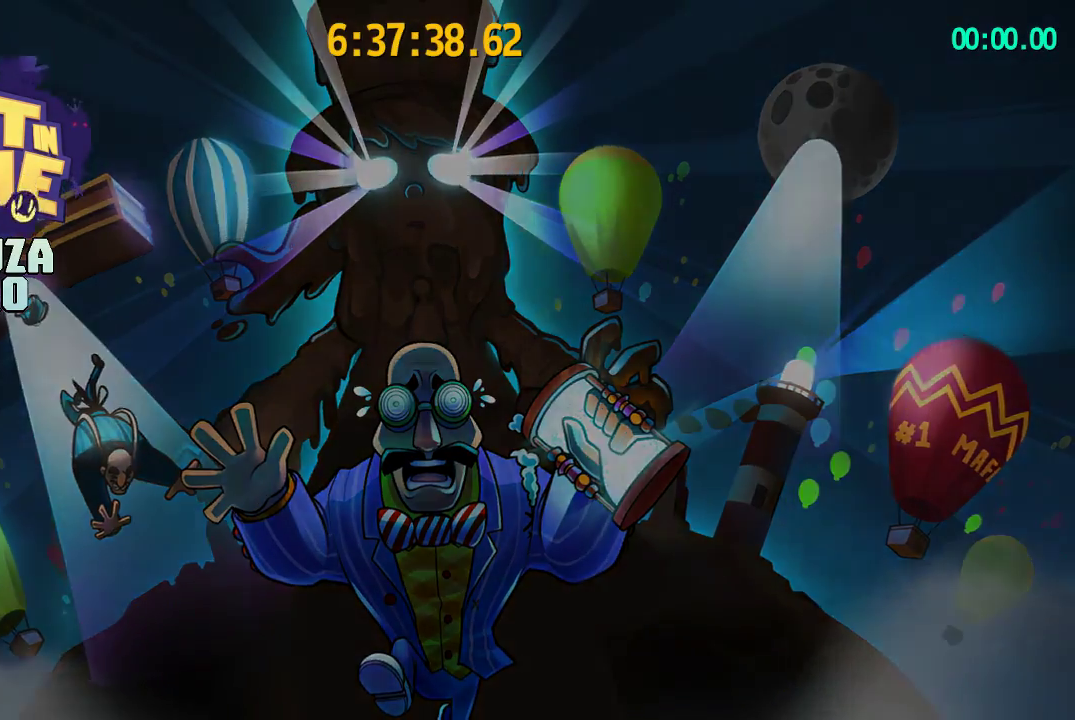
{"buttons": ["L2"], "left_stick": "left", "right_stick": "center", "events": [[200, "left_stick", "left"], [250, "L2", "down"]]}
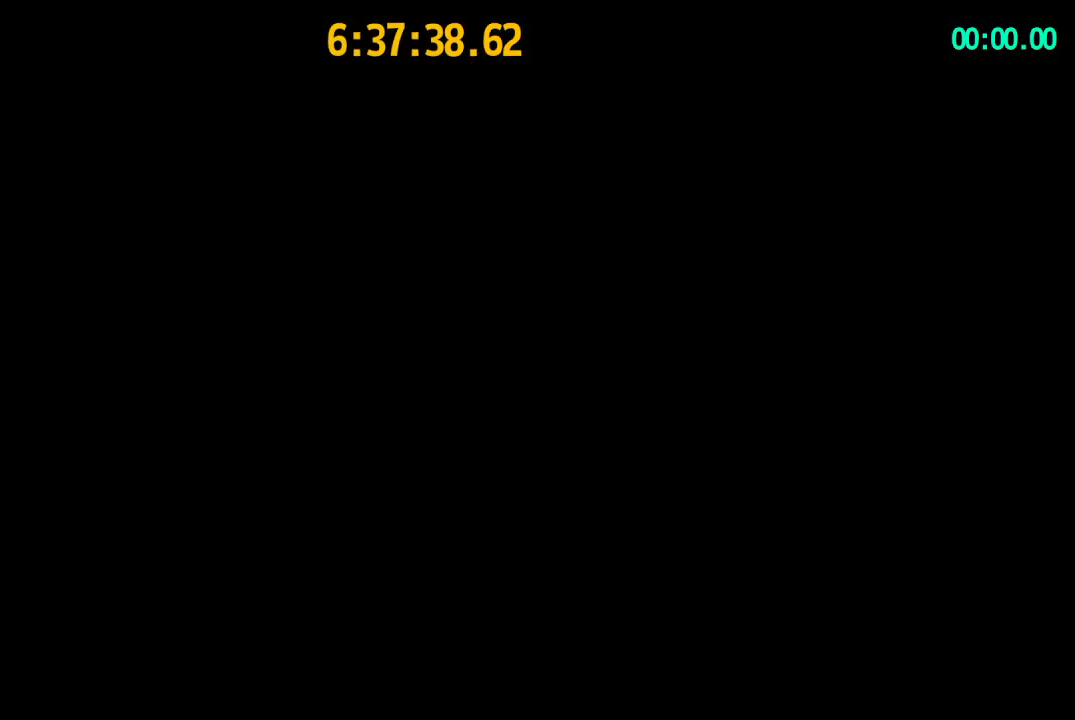
{"buttons": ["L2"], "left_stick": "left", "right_stick": "center", "events": []}
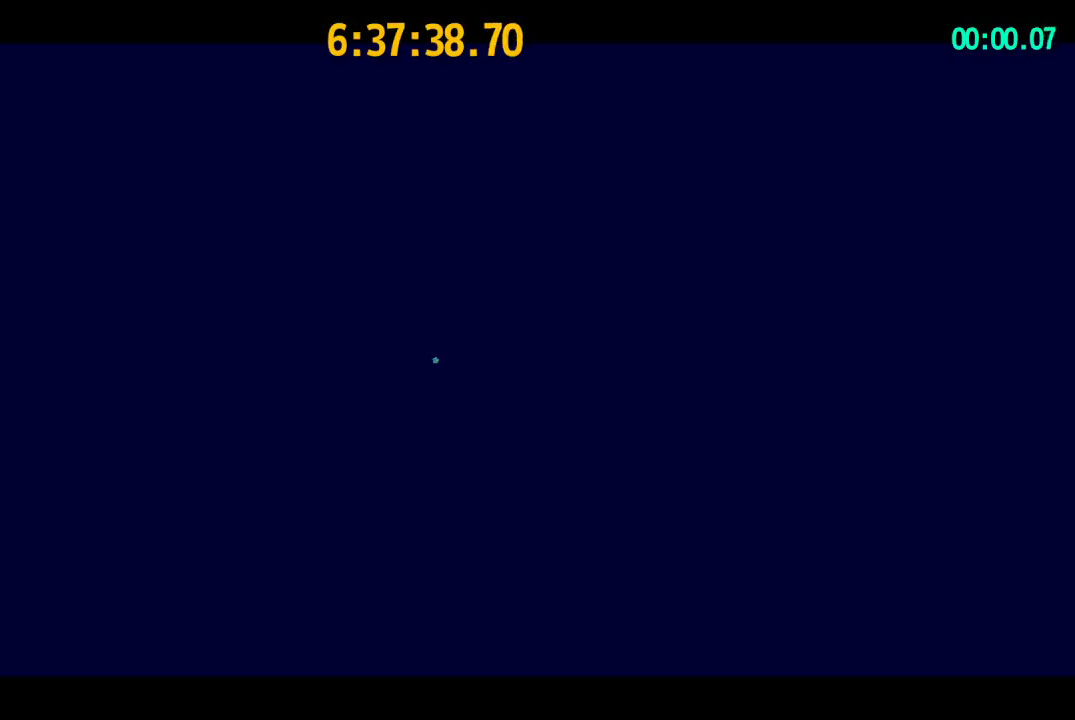
{"buttons": ["L2"], "left_stick": "up-left", "right_stick": "center", "events": [[300, "left_stick", "up-left"]]}
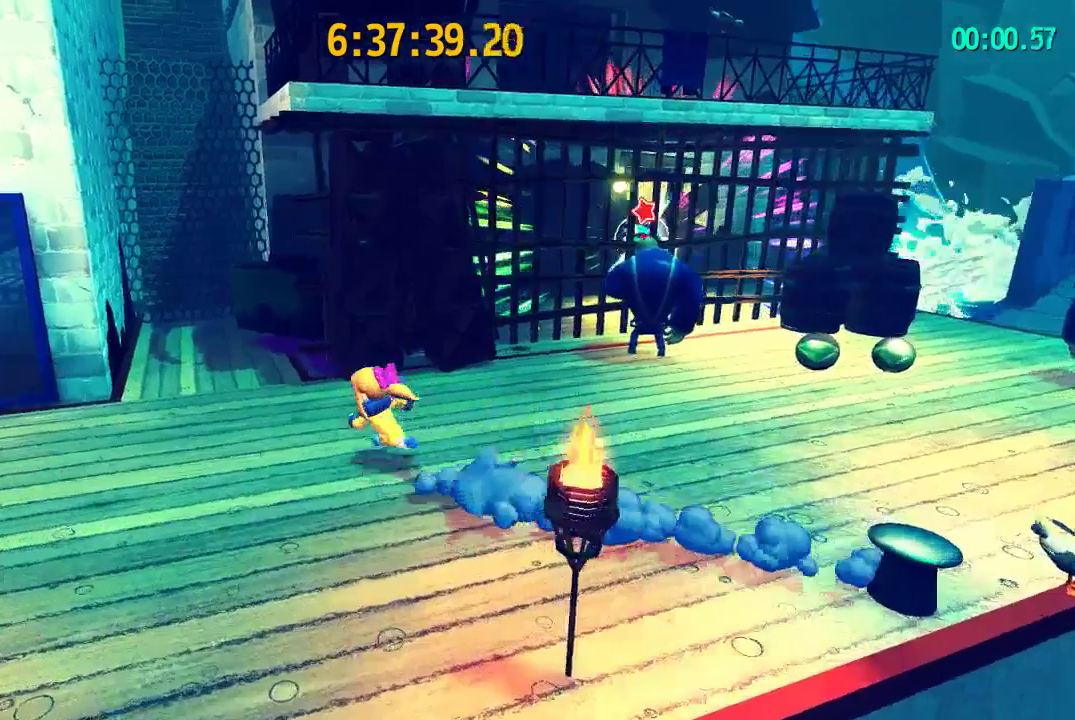
{"buttons": ["CROSS", "L2"], "left_stick": "up-left", "right_stick": "center", "events": [[250, "CROSS", "down"]]}
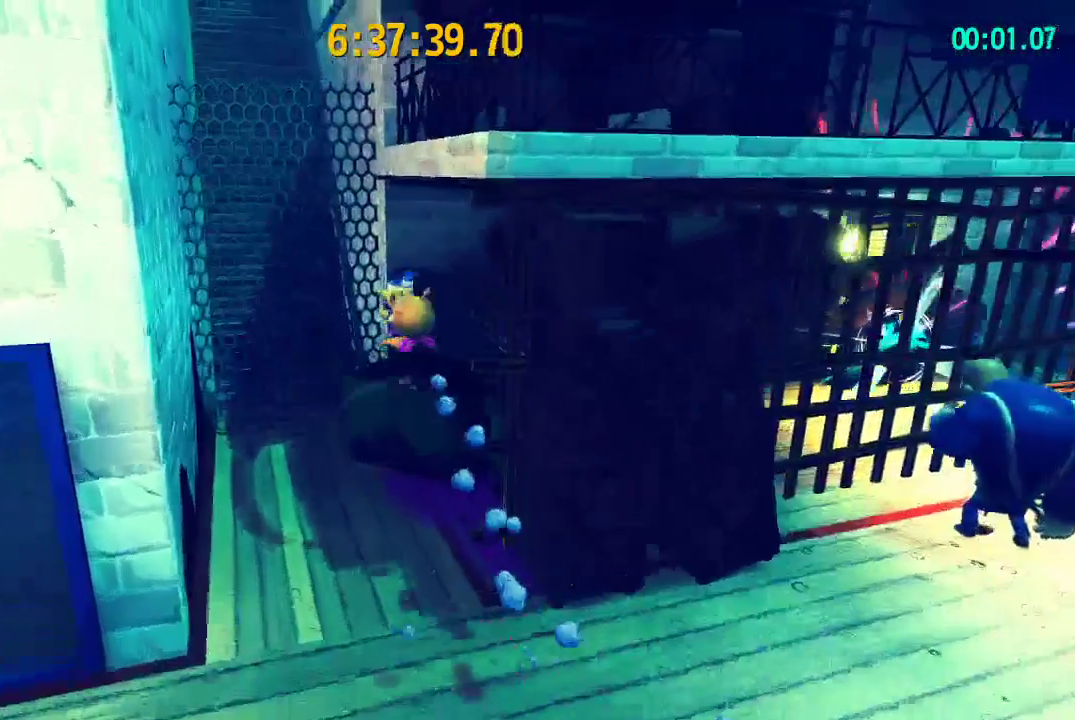
{"buttons": ["CROSS", "L2"], "left_stick": "up-left", "right_stick": "center", "events": []}
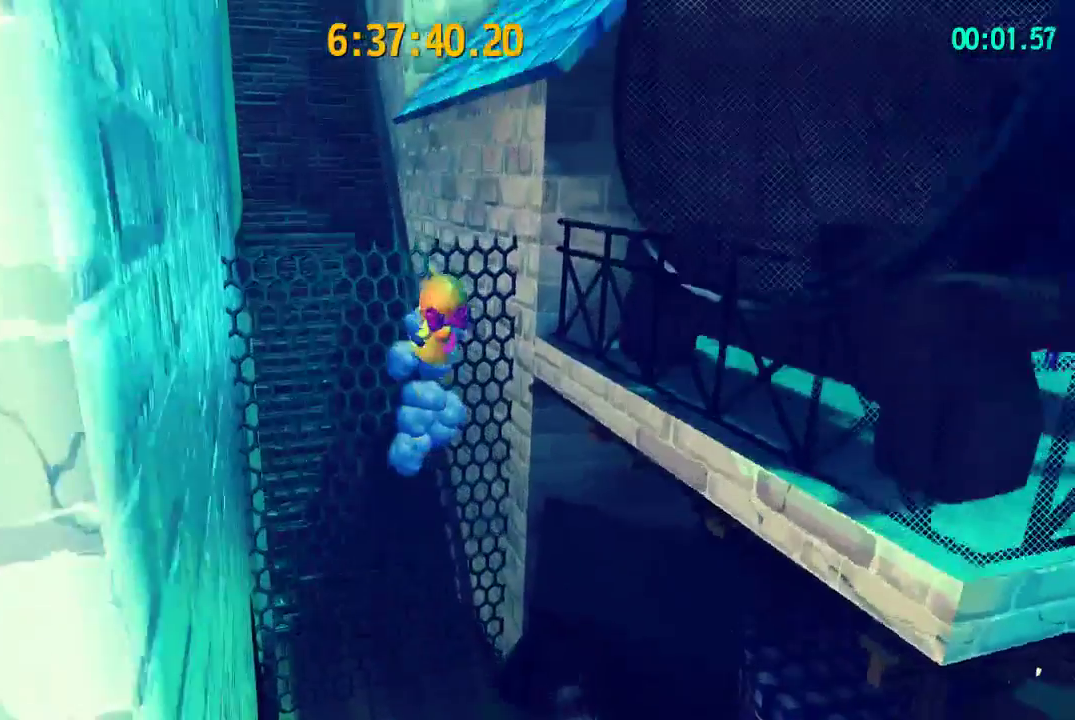
{"buttons": ["L2"], "left_stick": "up-left", "right_stick": "center", "events": [[167, "CROSS", "up"], [367, "R2", "down"], [500, "R2", "up"]]}
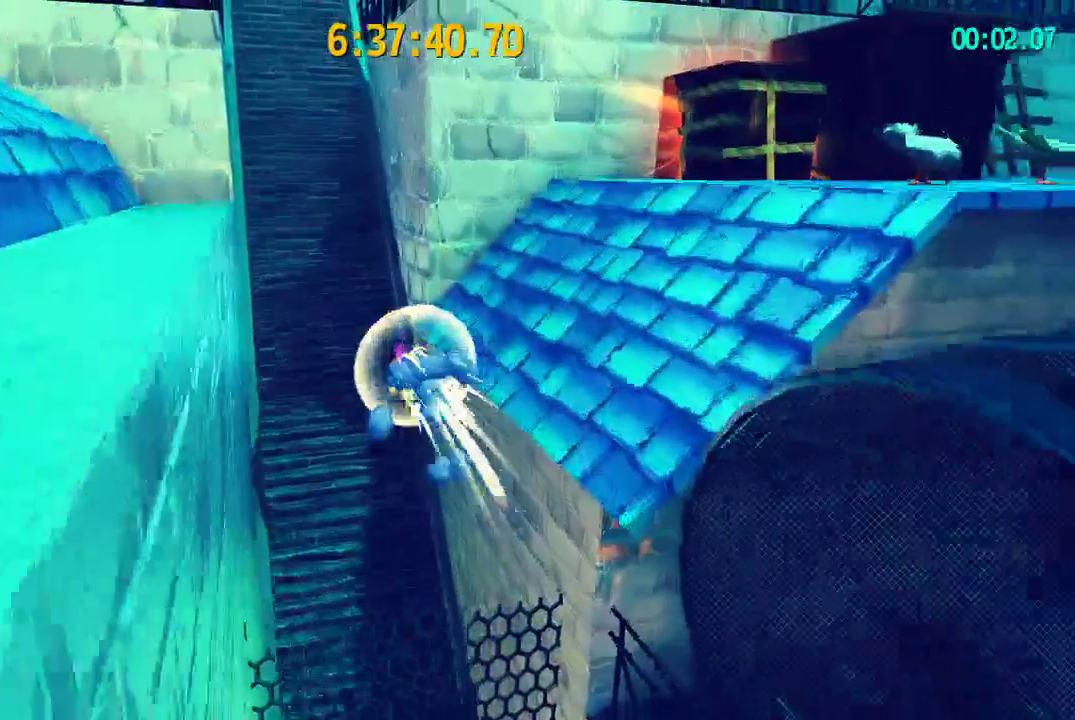
{"buttons": ["L2"], "left_stick": "up-left", "right_stick": "center", "events": [[100, "R2", "down"], [150, "right_stick", "up-right"], [200, "R2", "up"], [200, "right_stick", "right"], [283, "right_stick", "center"]]}
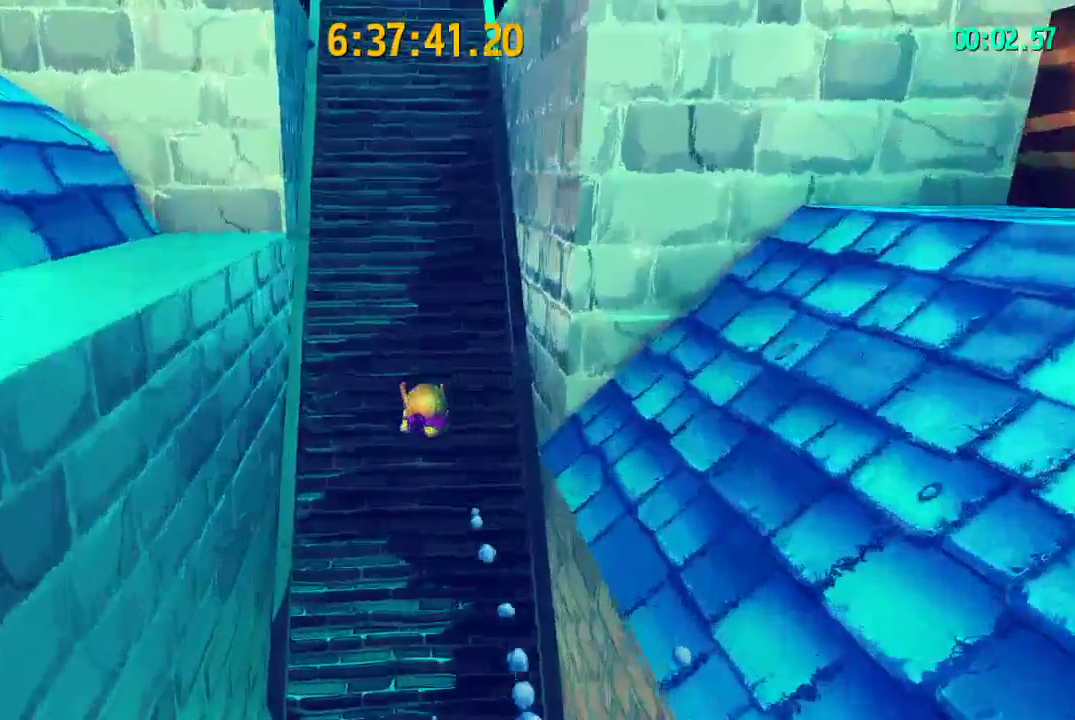
{"buttons": ["L2"], "left_stick": "up", "right_stick": "center", "events": [[33, "left_stick", "up"]]}
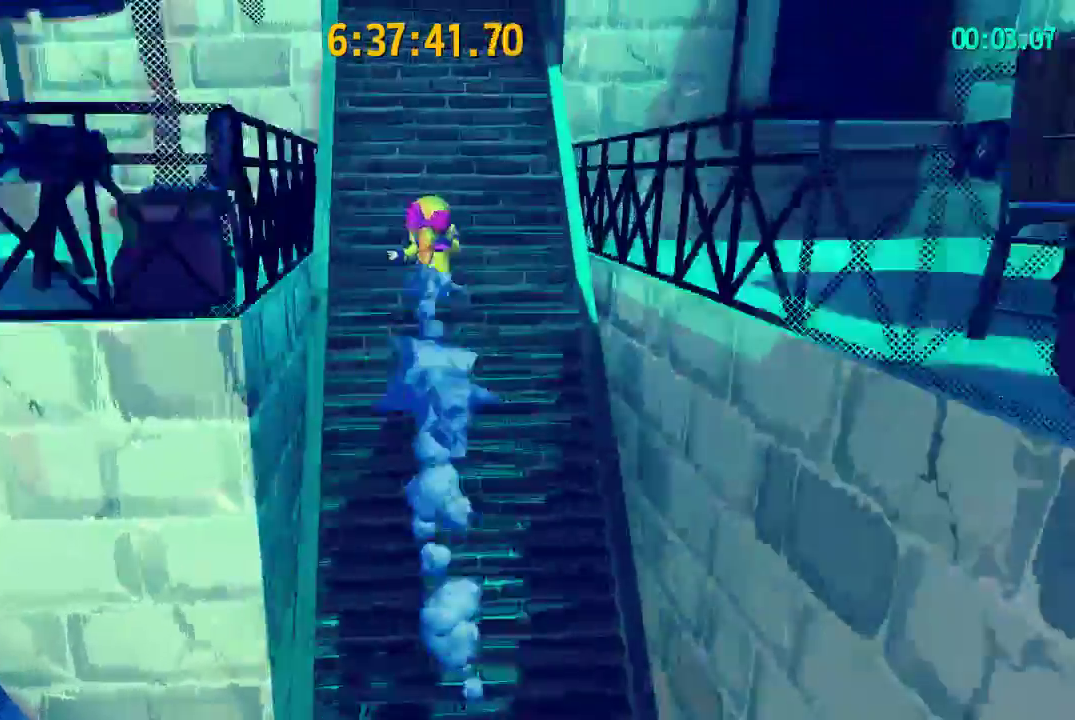
{"buttons": ["L2"], "left_stick": "up-right", "right_stick": "center", "events": [[383, "left_stick", "up-right"]]}
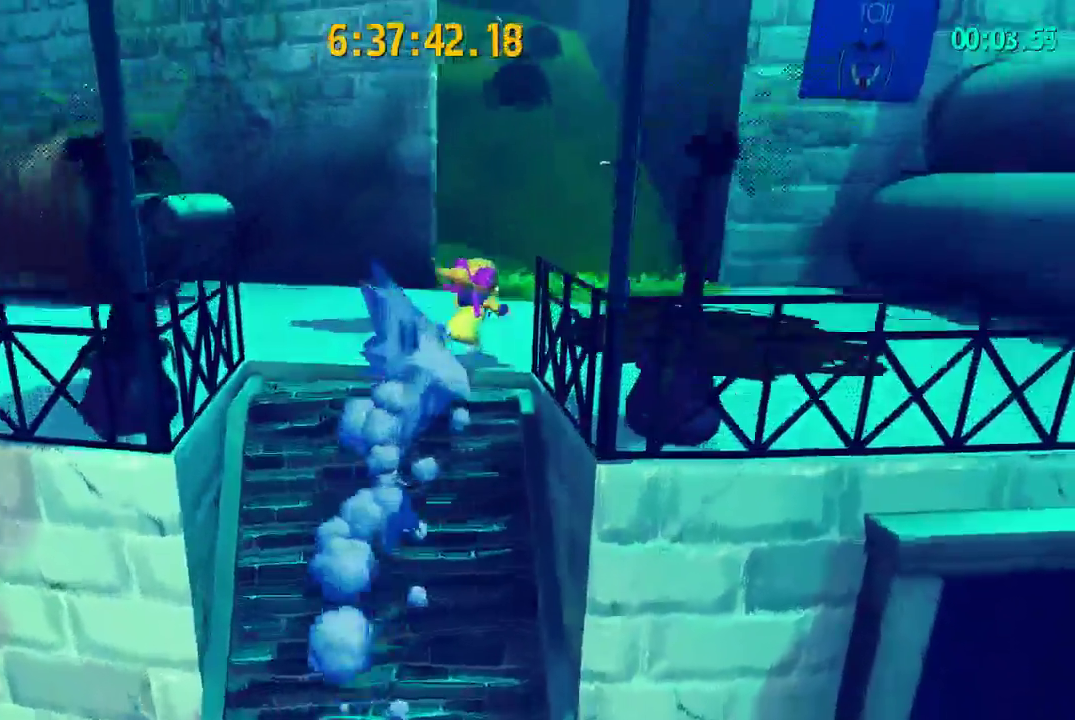
{"buttons": ["L2"], "left_stick": "center", "right_stick": "center", "events": [[17, "left_stick", "right"], [300, "left_stick", "center"], [350, "right_stick", "right"], [483, "right_stick", "center"]]}